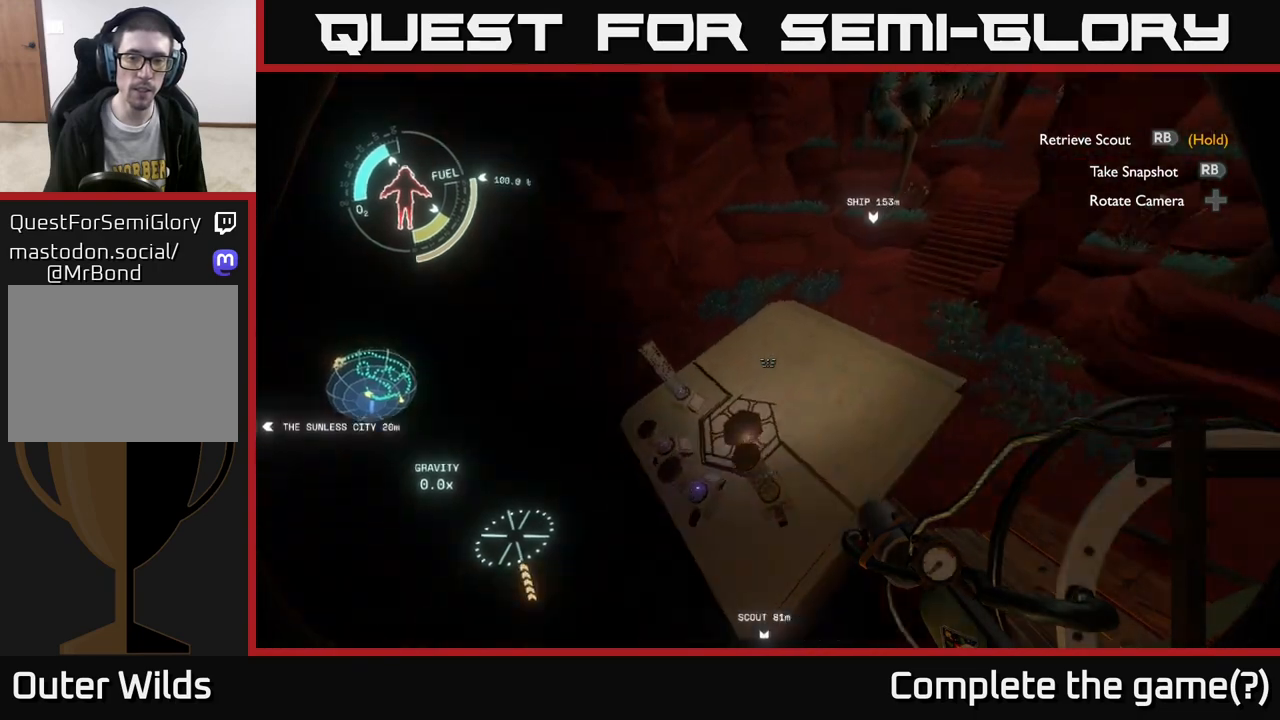
Gameplay with a controller (Xbox layout); each line is a JSON object with the inputs held at the frame after it. "events" lists button and stick changes between this image and that frame as [ms after this image, input, new state], when the widget could be followed in between.
{"buttons": [], "left_stick": "up-left", "right_stick": "left", "events": [[133, "left_stick", "down-left"], [167, "right_stick", "left"], [317, "left_stick", "left"], [383, "R2", "up"], [500, "left_stick", "up-left"]]}
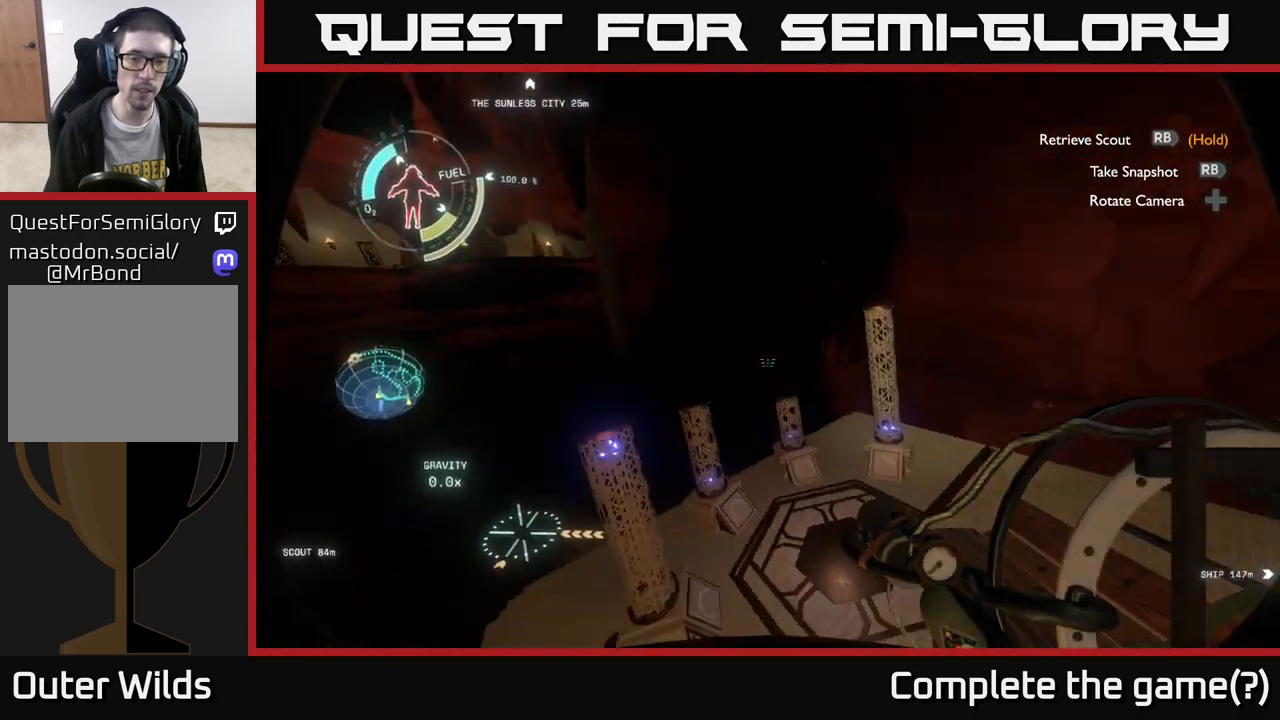
{"buttons": [], "left_stick": "up-right", "right_stick": "center", "events": [[117, "left_stick", "up"], [117, "right_stick", "center"], [250, "left_stick", "up-right"]]}
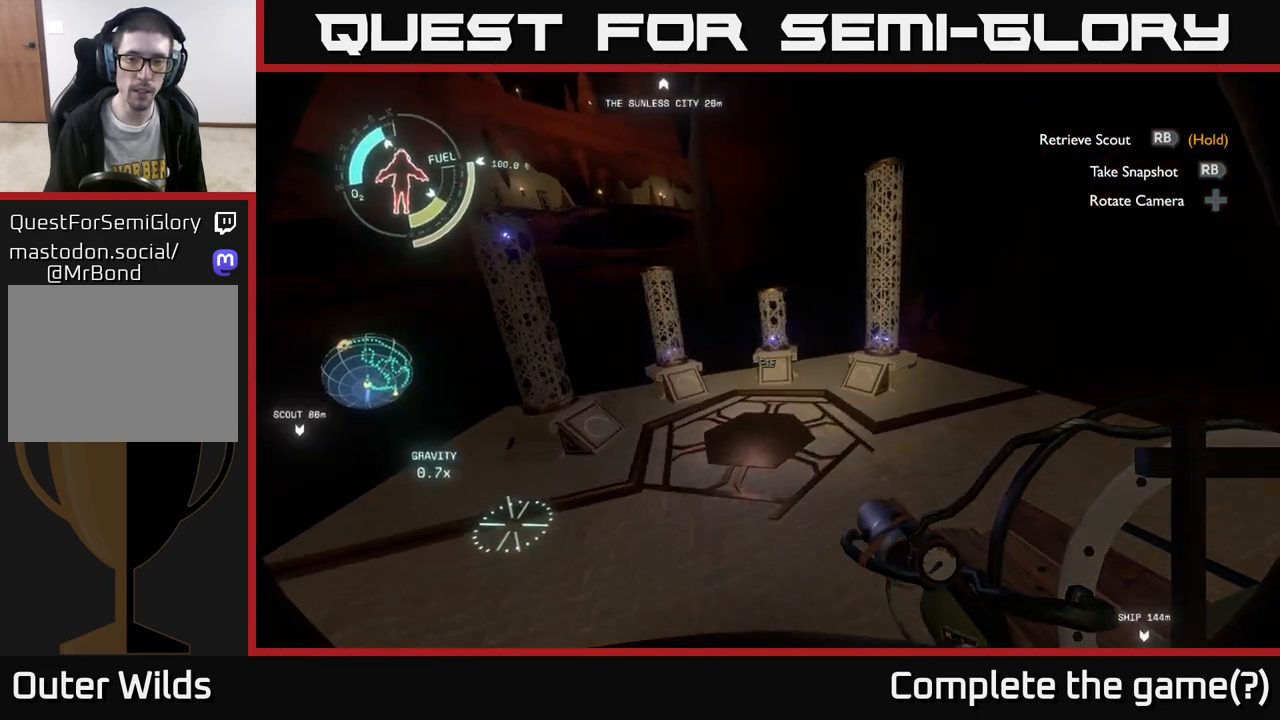
{"buttons": [], "left_stick": "center", "right_stick": "up-right", "events": [[17, "right_stick", "right"], [150, "left_stick", "up"], [167, "right_stick", "center"], [383, "right_stick", "up-left"], [433, "left_stick", "center"], [450, "right_stick", "up-right"]]}
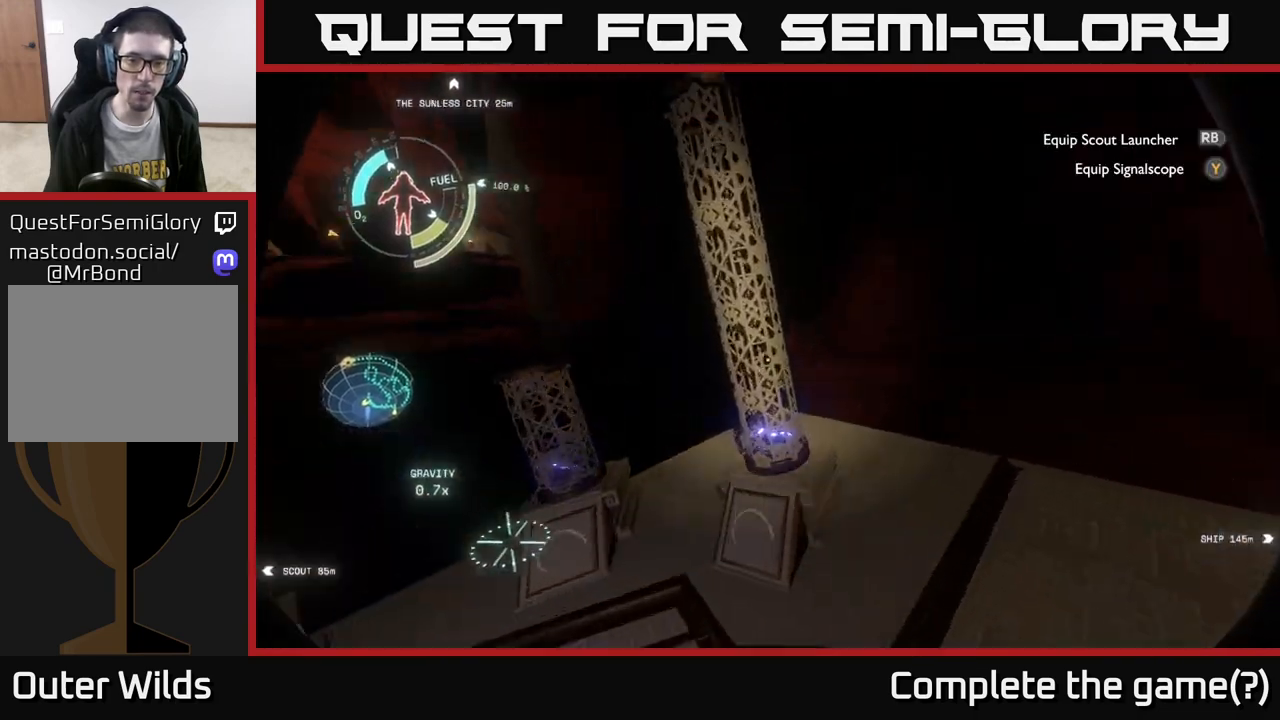
{"buttons": [], "left_stick": "center", "right_stick": "center", "events": [[100, "right_stick", "up"], [200, "left_stick", "down"], [350, "left_stick", "center"], [367, "right_stick", "up-left"], [467, "right_stick", "center"]]}
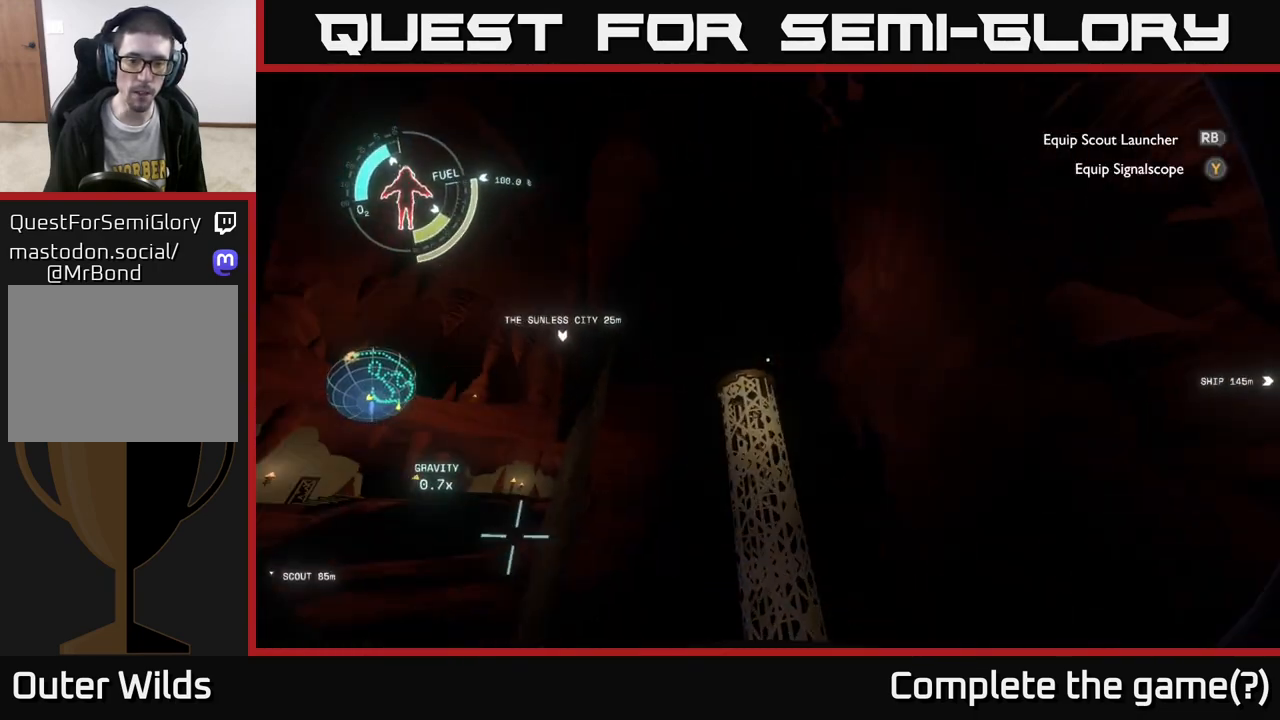
{"buttons": [], "left_stick": "center", "right_stick": "down", "events": [[17, "right_stick", "down"]]}
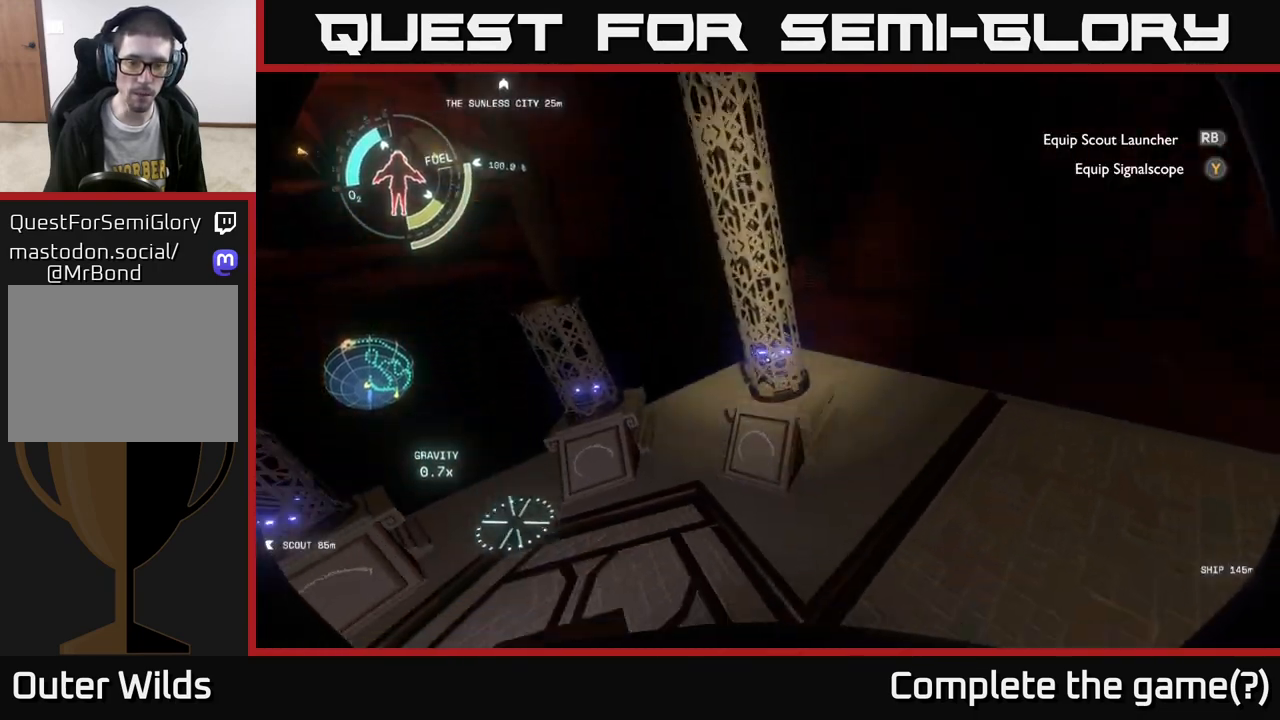
{"buttons": [], "left_stick": "center", "right_stick": "up", "events": [[100, "right_stick", "up"]]}
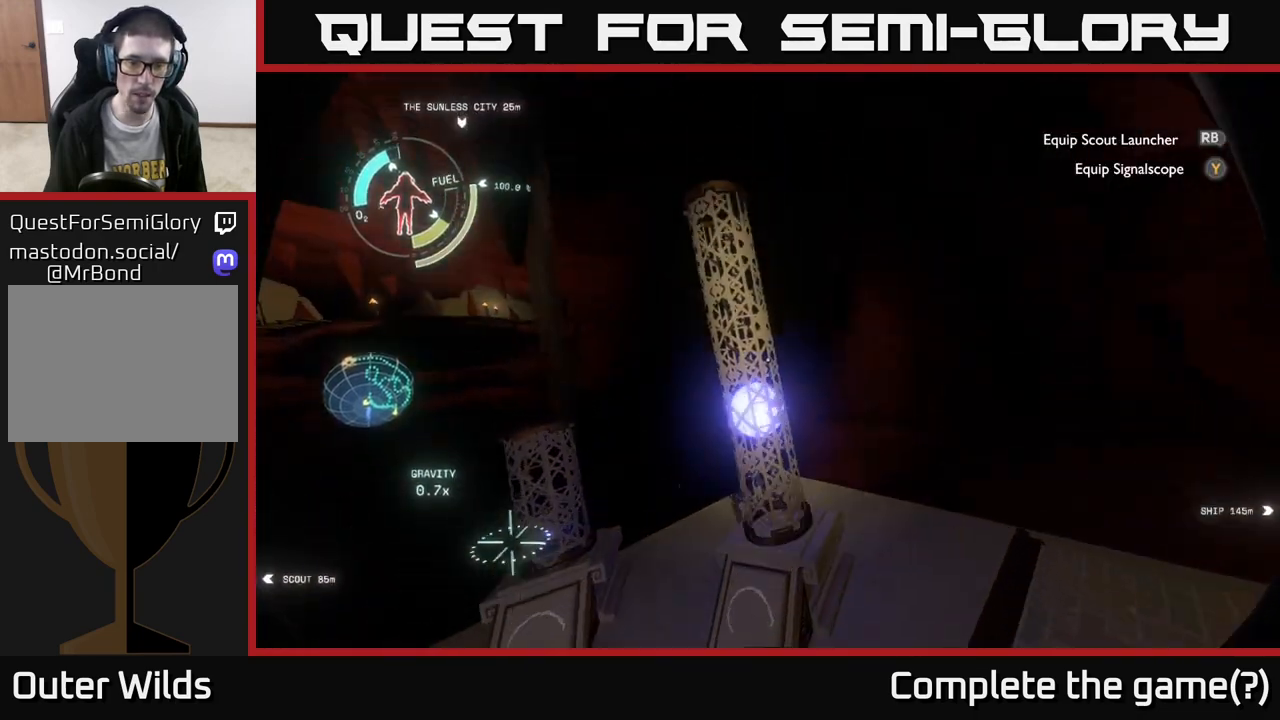
{"buttons": [], "left_stick": "center", "right_stick": "center", "events": [[500, "right_stick", "center"]]}
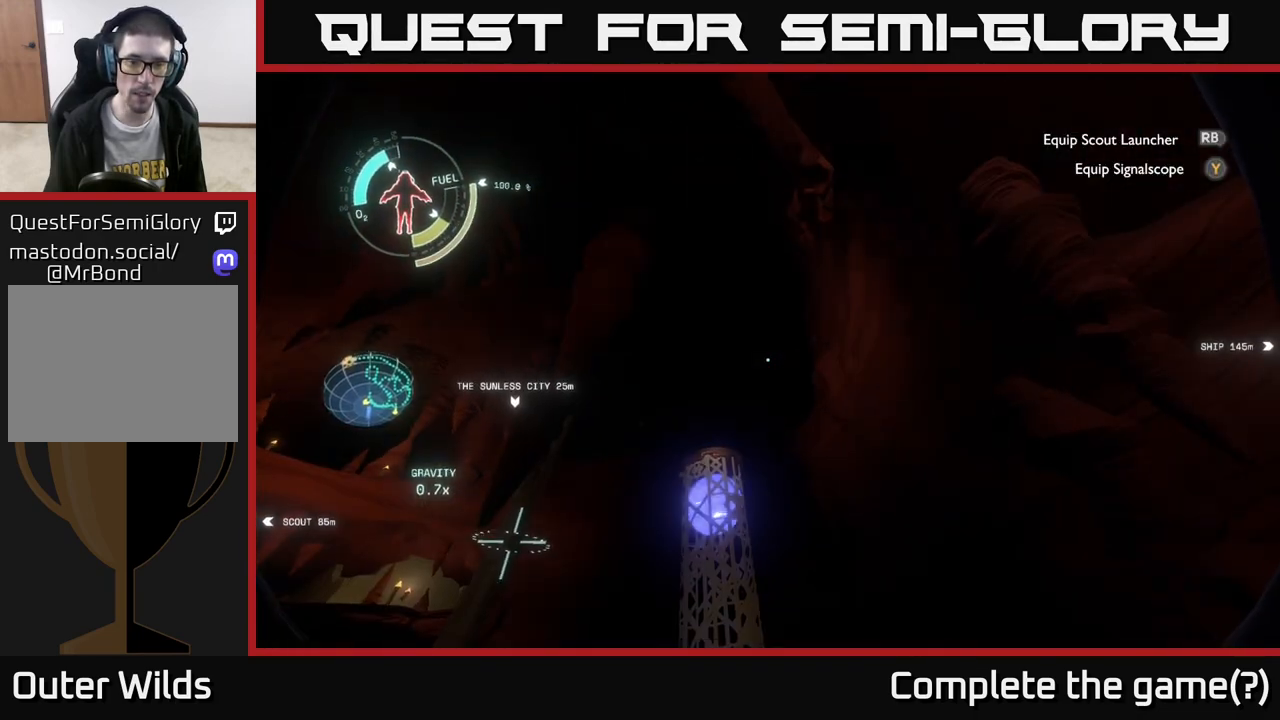
{"buttons": [], "left_stick": "down", "right_stick": "down-left", "events": [[333, "left_stick", "down"], [333, "right_stick", "down-left"]]}
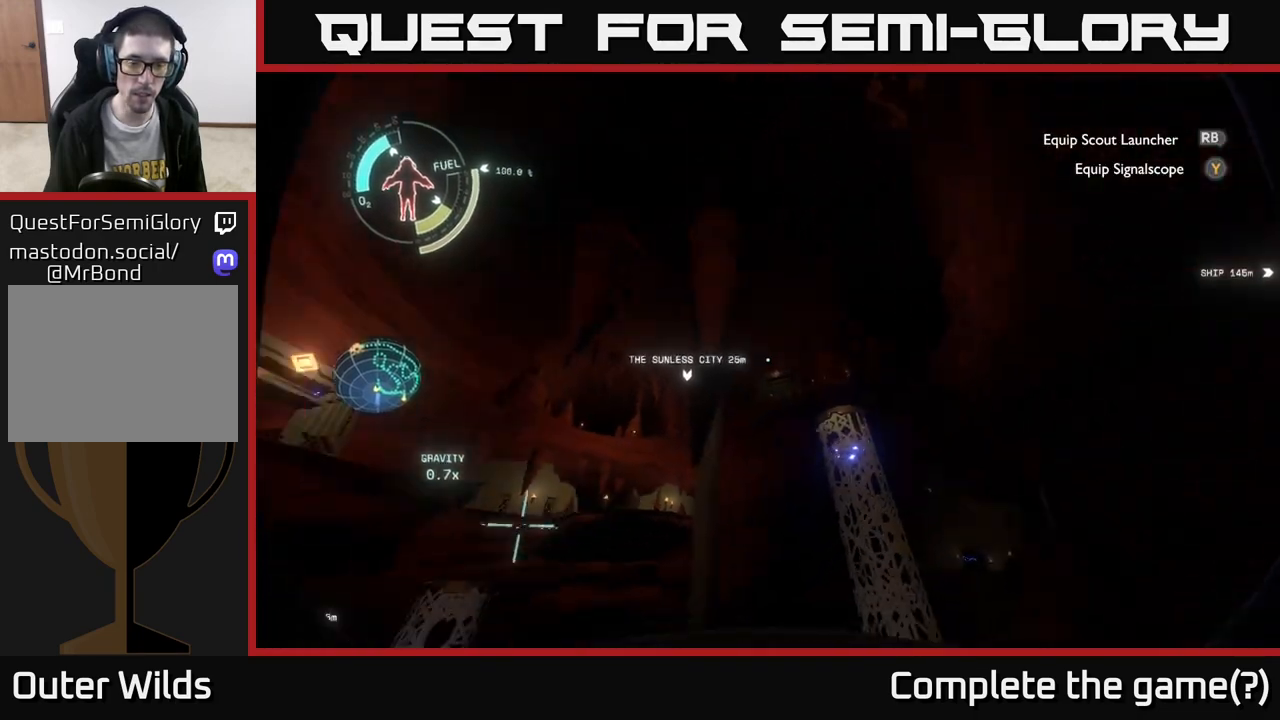
{"buttons": [], "left_stick": "down-right", "right_stick": "down", "events": [[83, "right_stick", "center"], [467, "right_stick", "down"], [500, "left_stick", "down-right"]]}
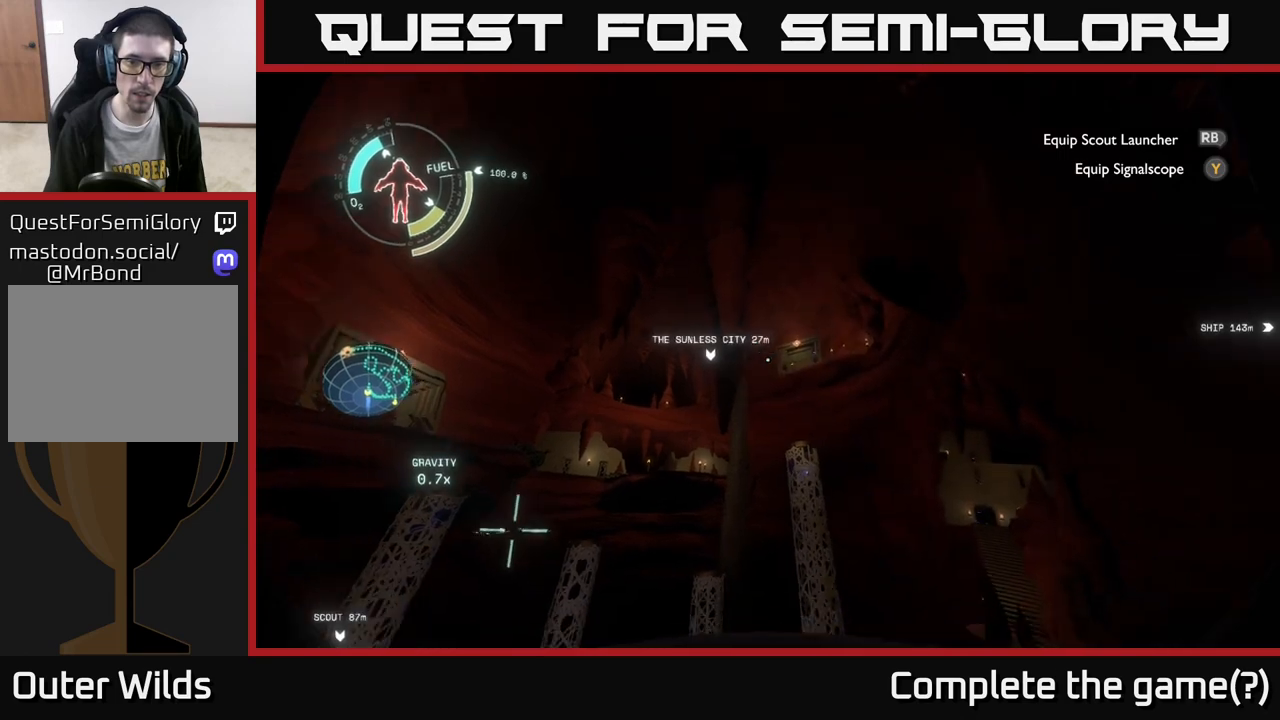
{"buttons": [], "left_stick": "up", "right_stick": "center", "events": [[100, "left_stick", "right"], [200, "left_stick", "up-right"], [250, "right_stick", "center"], [333, "left_stick", "up"]]}
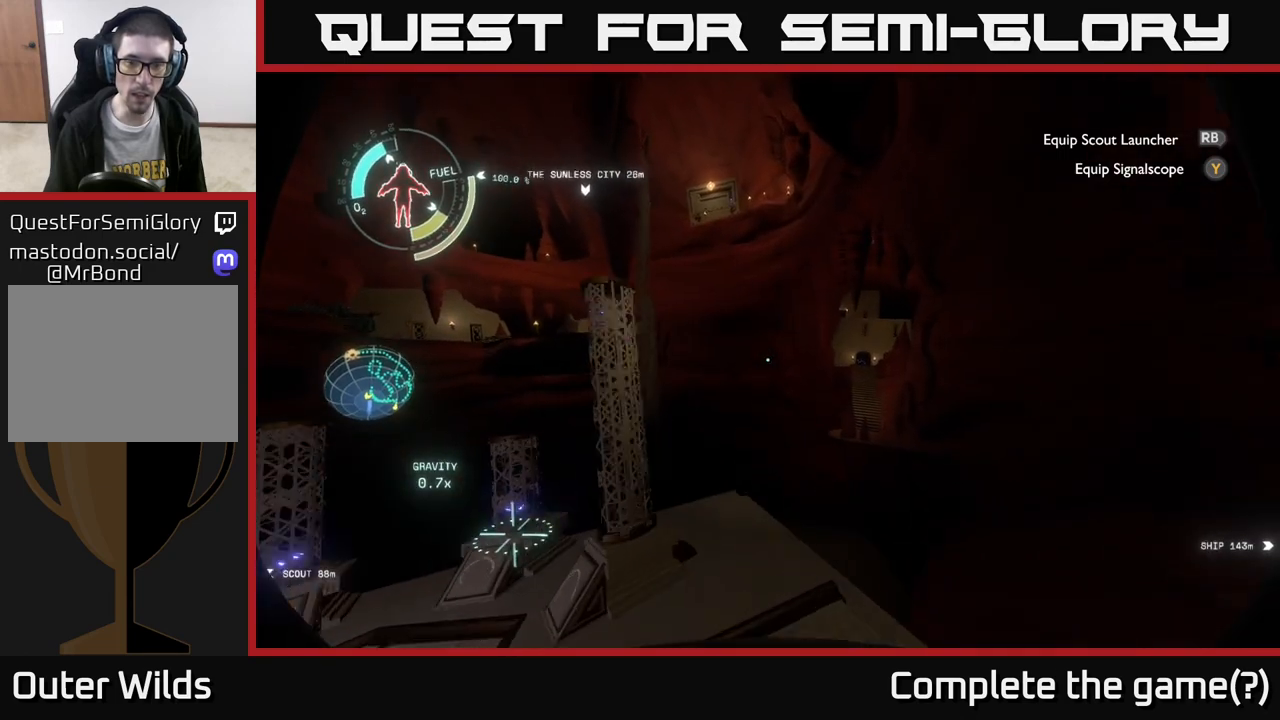
{"buttons": [], "left_stick": "up", "right_stick": "center", "events": [[133, "left_stick", "center"], [317, "left_stick", "up"]]}
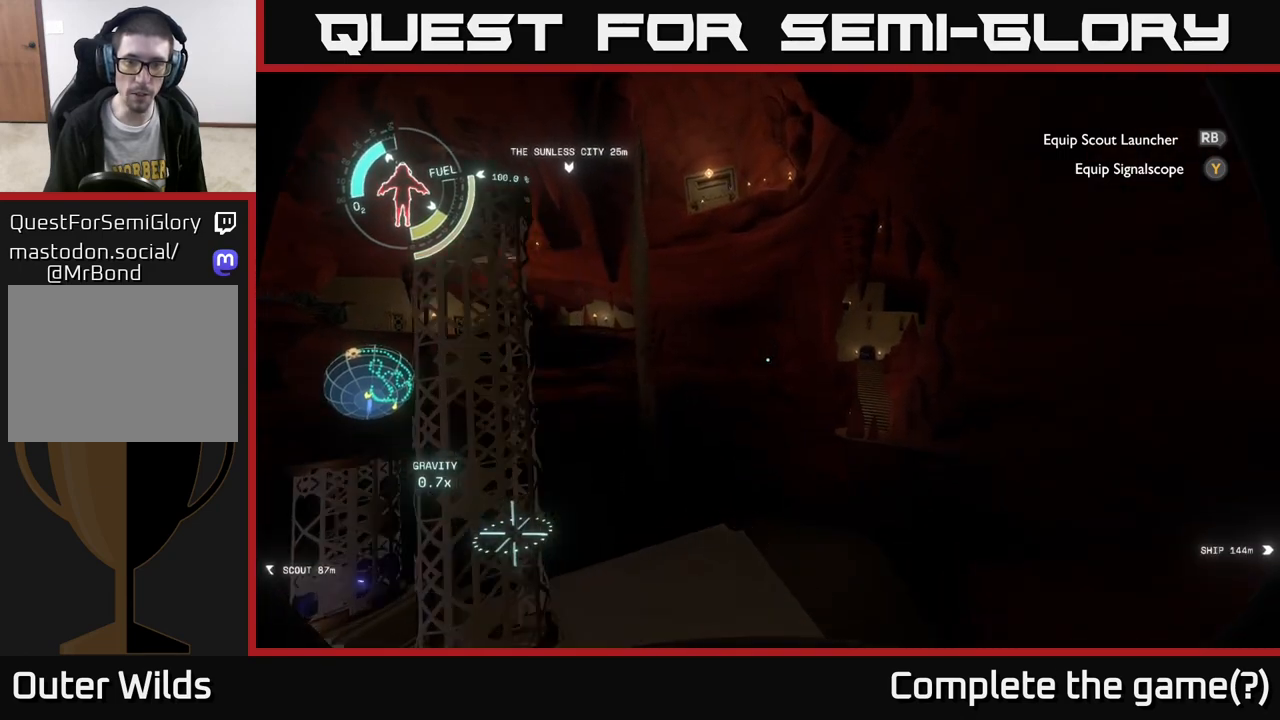
{"buttons": [], "left_stick": "up", "right_stick": "center", "events": [[17, "A", "down"], [367, "A", "up"]]}
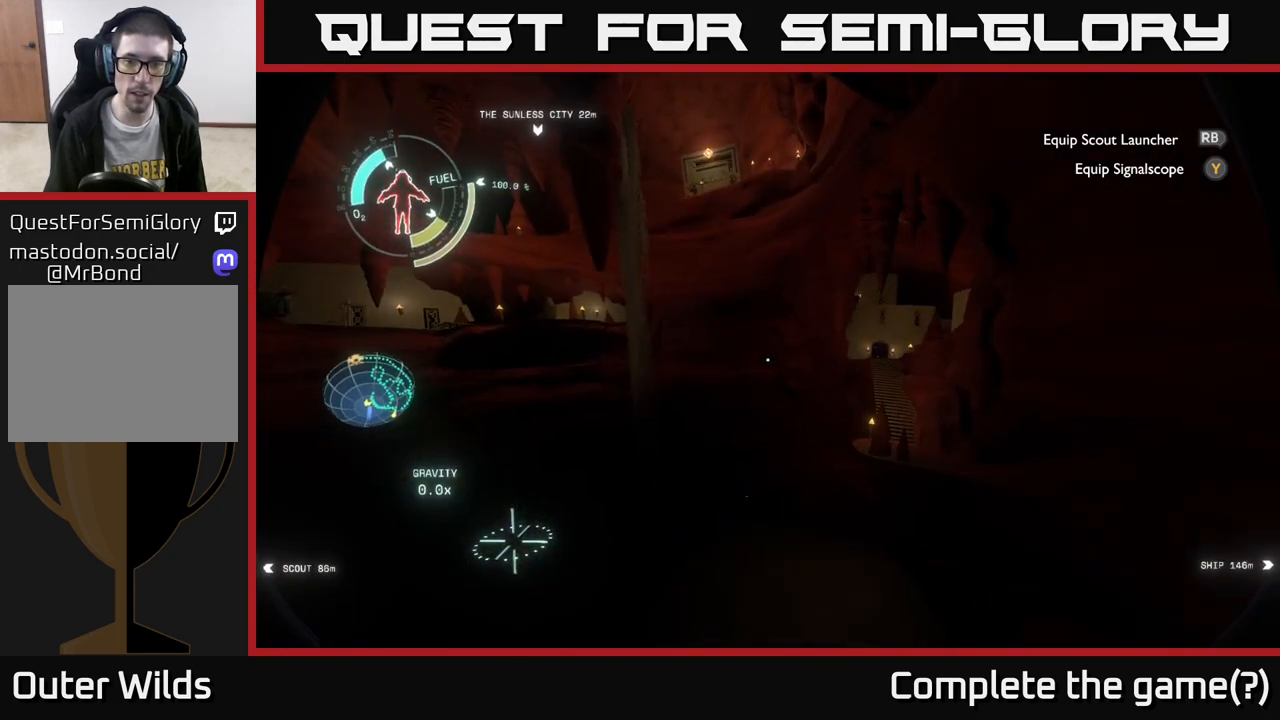
{"buttons": ["R2"], "left_stick": "up", "right_stick": "center", "events": [[117, "R2", "down"]]}
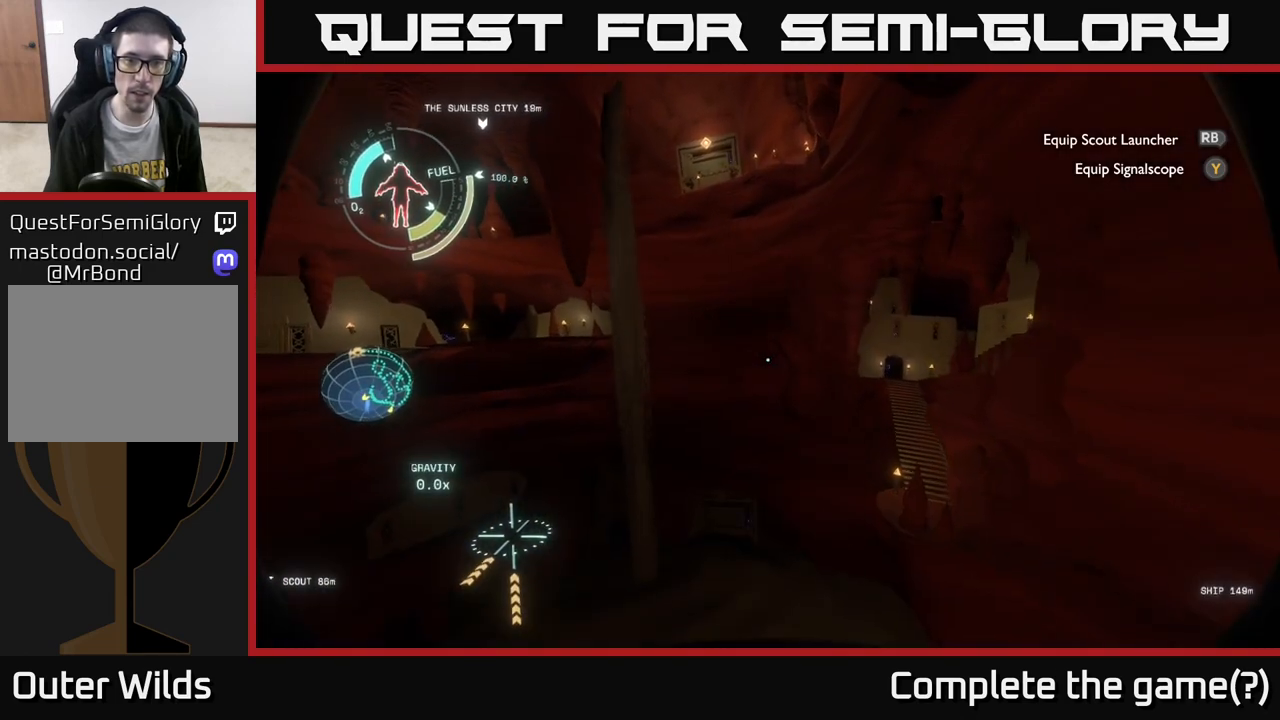
{"buttons": ["A", "R2"], "left_stick": "up-left", "right_stick": "center", "events": [[50, "A", "down"], [350, "left_stick", "up-left"]]}
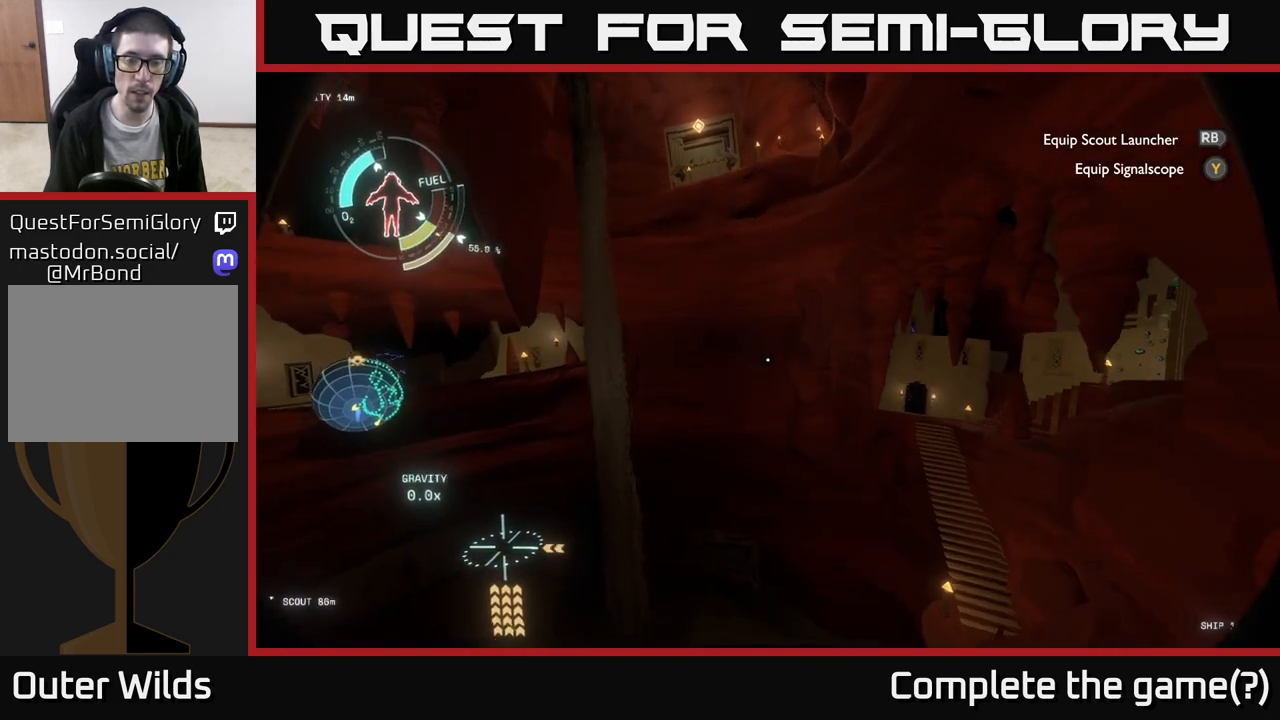
{"buttons": ["A", "R2"], "left_stick": "up", "right_stick": "center", "events": [[17, "left_stick", "center"], [200, "left_stick", "up"]]}
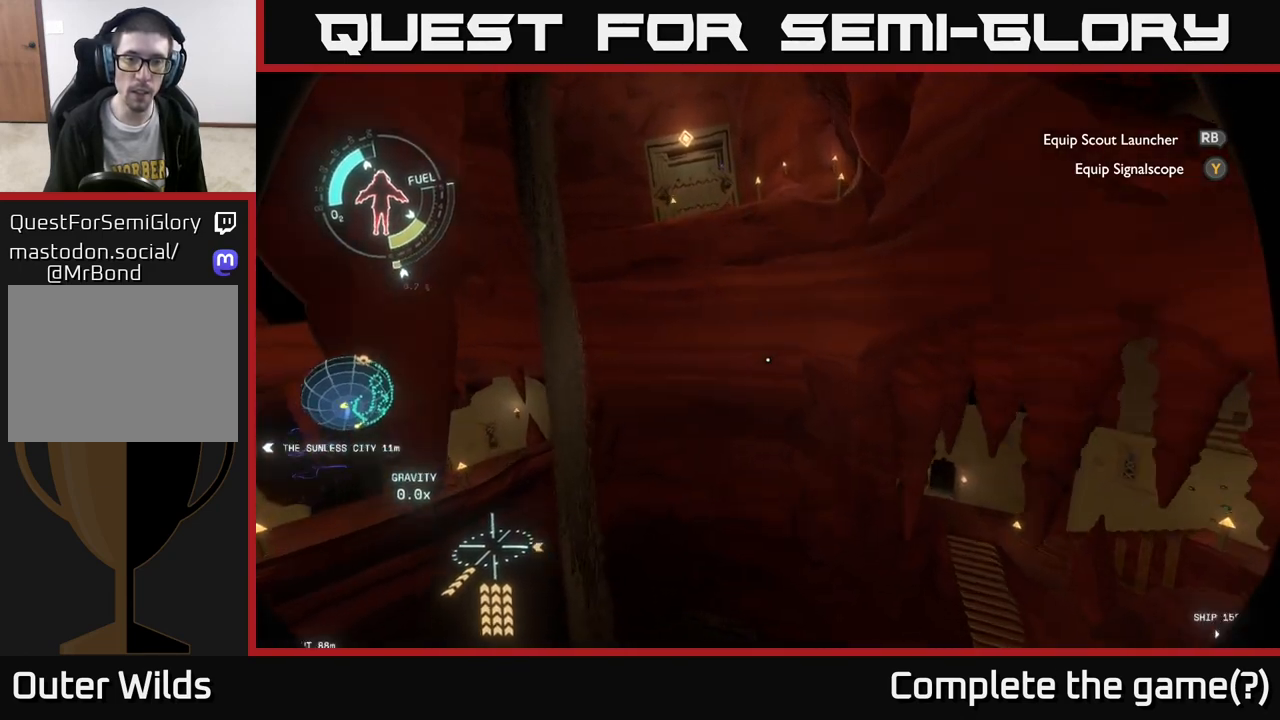
{"buttons": [], "left_stick": "up-left", "right_stick": "center", "events": [[300, "R2", "up"], [317, "A", "up"], [350, "left_stick", "up-left"]]}
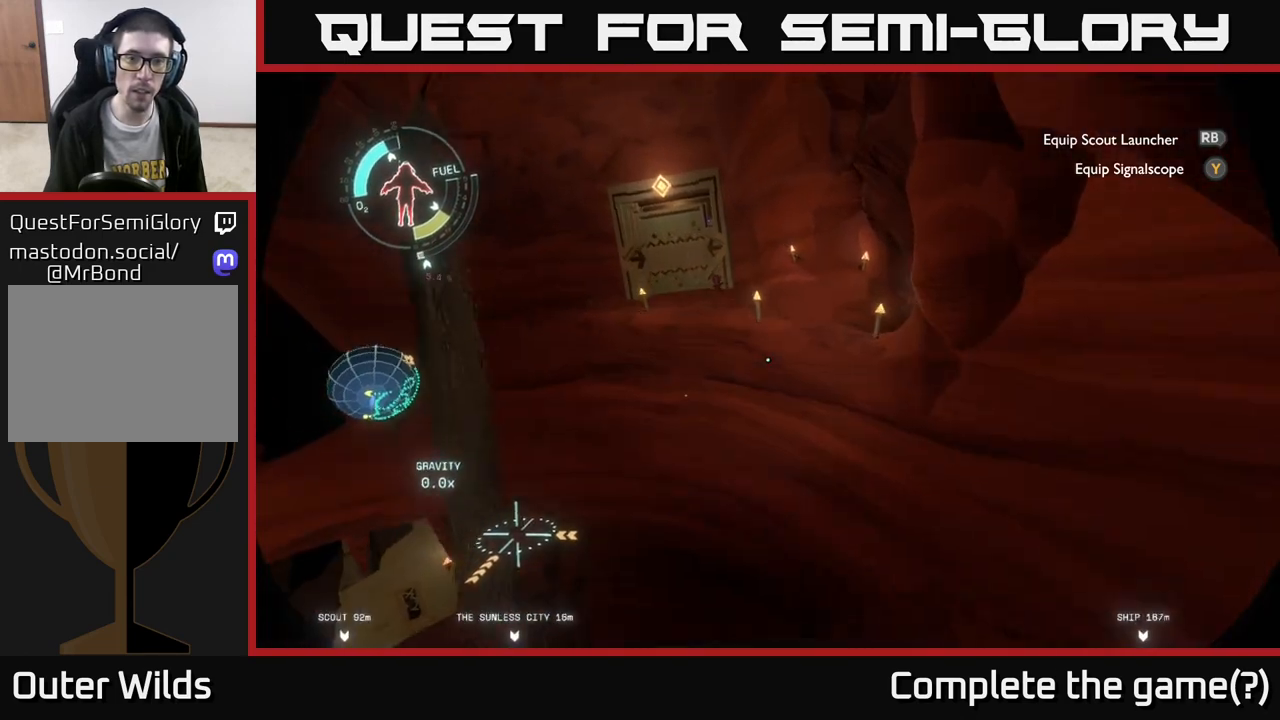
{"buttons": [], "left_stick": "down-left", "right_stick": "center", "events": [[267, "left_stick", "left"], [483, "left_stick", "down-left"]]}
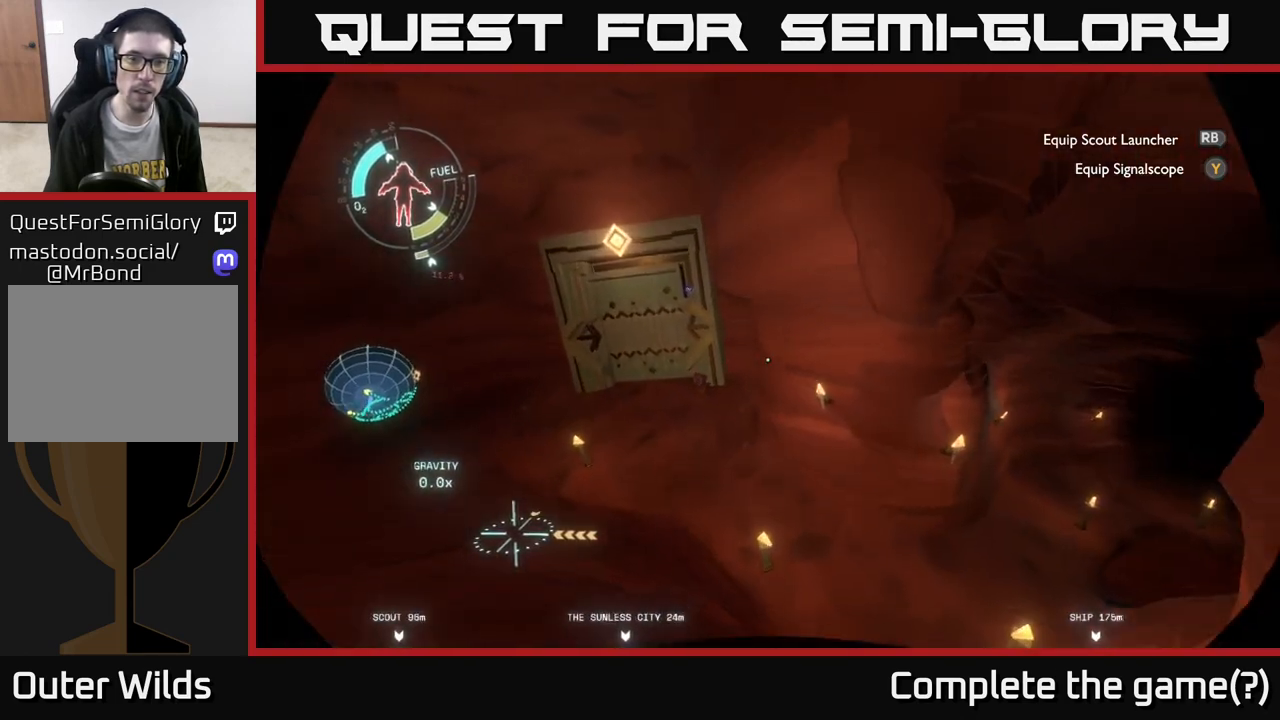
{"buttons": [], "left_stick": "down", "right_stick": "center", "events": [[200, "right_stick", "down-left"], [367, "right_stick", "center"], [500, "left_stick", "down"]]}
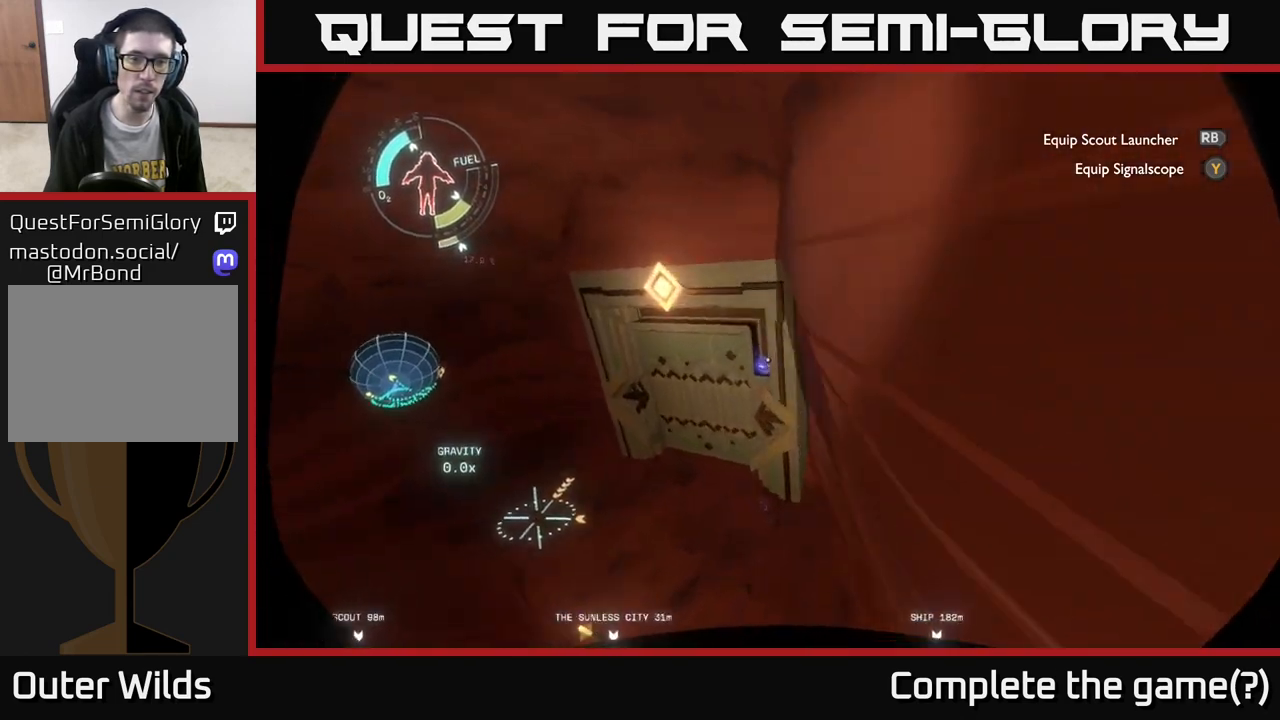
{"buttons": [], "left_stick": "down", "right_stick": "center", "events": [[100, "left_stick", "center"], [400, "left_stick", "down"]]}
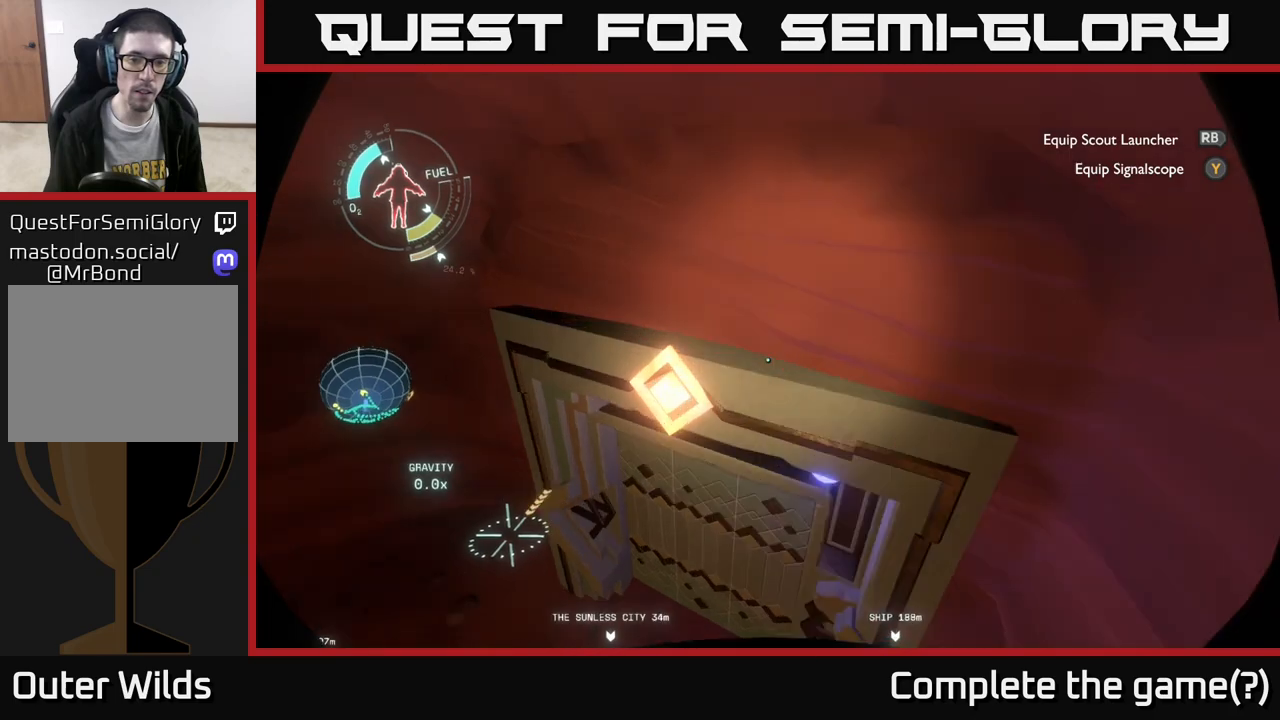
{"buttons": [], "left_stick": "up", "right_stick": "down-right", "events": [[67, "left_stick", "down-right"], [100, "right_stick", "left"], [217, "left_stick", "down-left"], [350, "left_stick", "up-left"], [350, "right_stick", "center"], [417, "left_stick", "up"], [467, "right_stick", "down-right"]]}
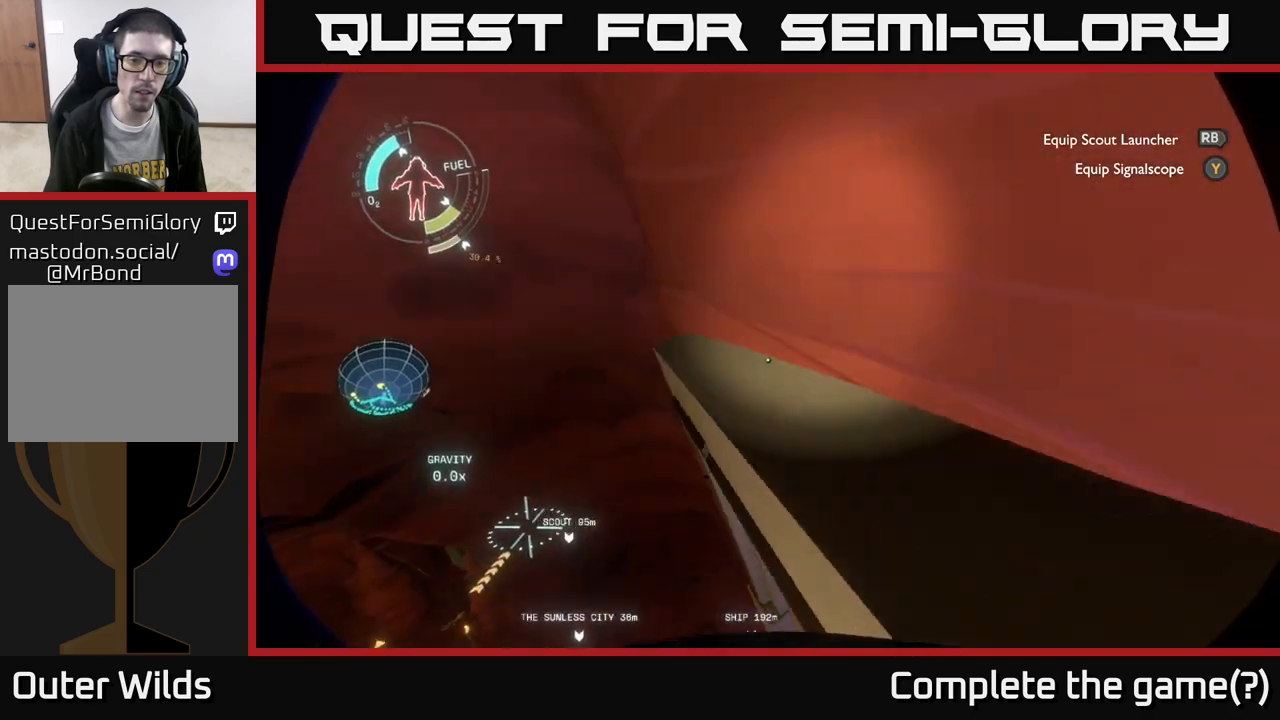
{"buttons": [], "left_stick": "right", "right_stick": "up-right", "events": [[117, "left_stick", "left"], [183, "right_stick", "center"], [283, "left_stick", "up-right"], [400, "right_stick", "up"], [450, "left_stick", "right"], [450, "right_stick", "up-right"]]}
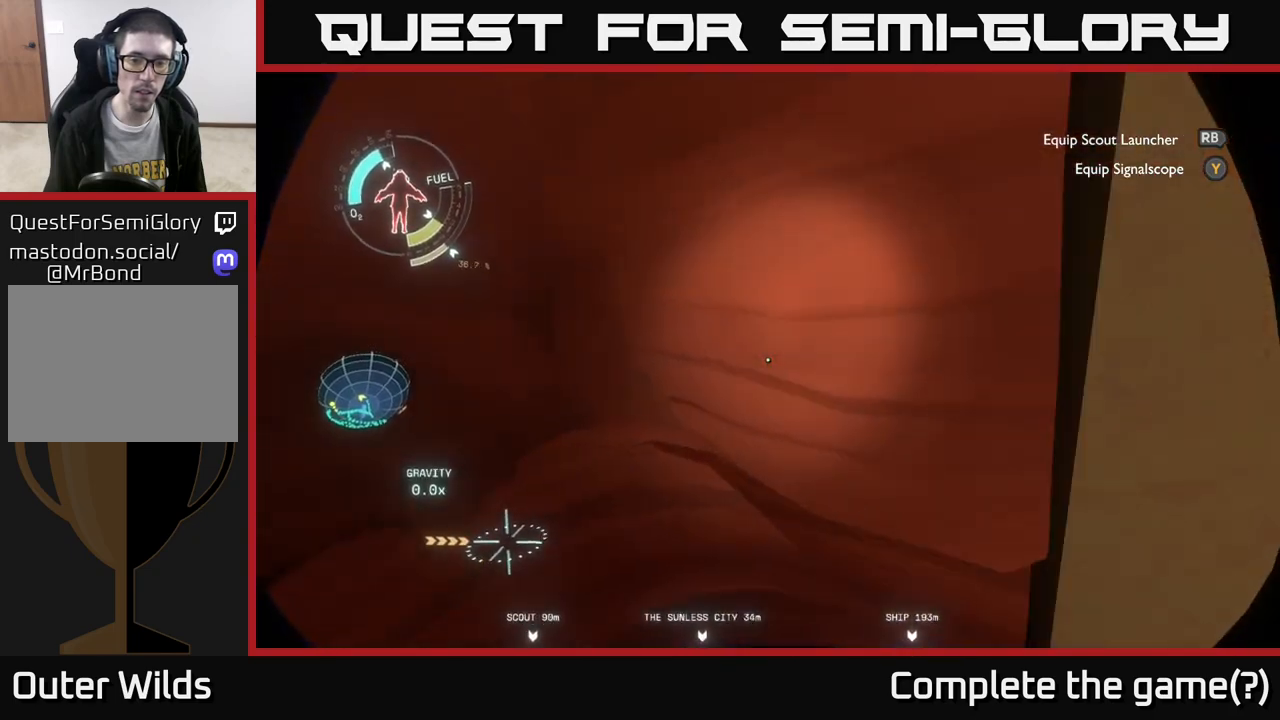
{"buttons": [], "left_stick": "center", "right_stick": "up-right", "events": [[300, "left_stick", "up"], [400, "left_stick", "left"], [500, "left_stick", "center"]]}
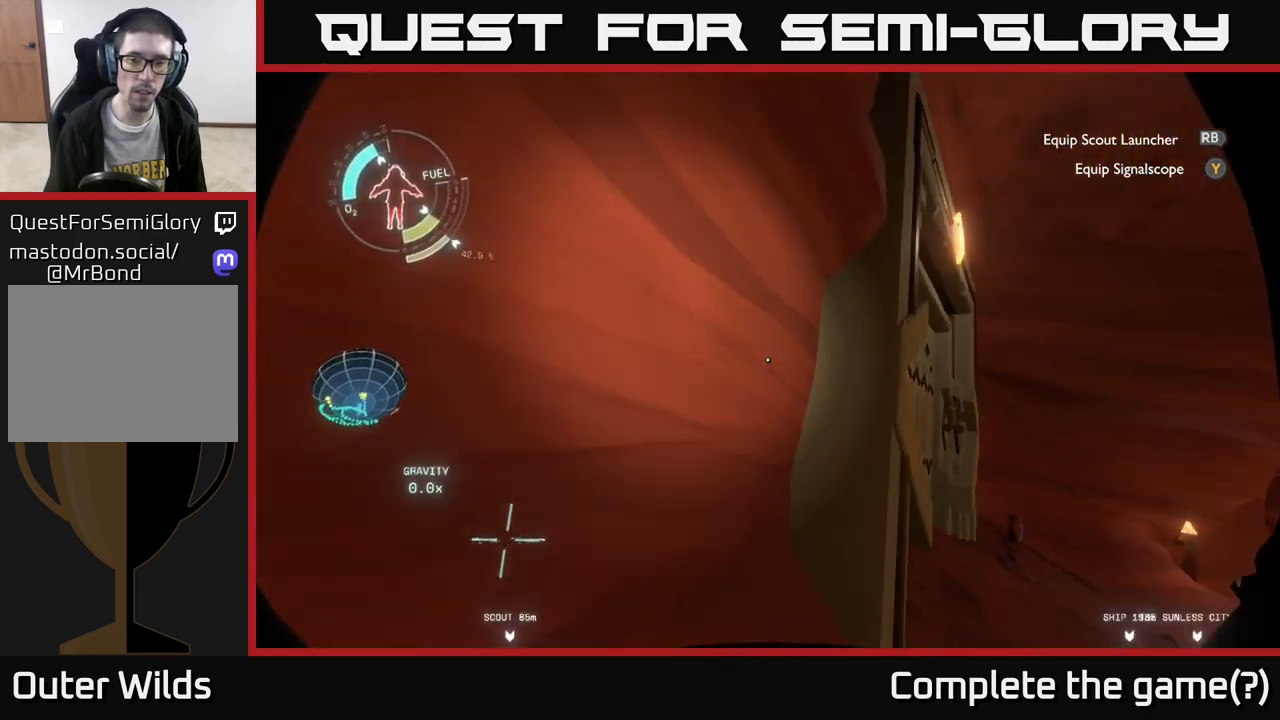
{"buttons": [], "left_stick": "up-right", "right_stick": "center", "events": [[83, "right_stick", "center"], [267, "left_stick", "up-right"], [267, "right_stick", "down"], [450, "right_stick", "center"]]}
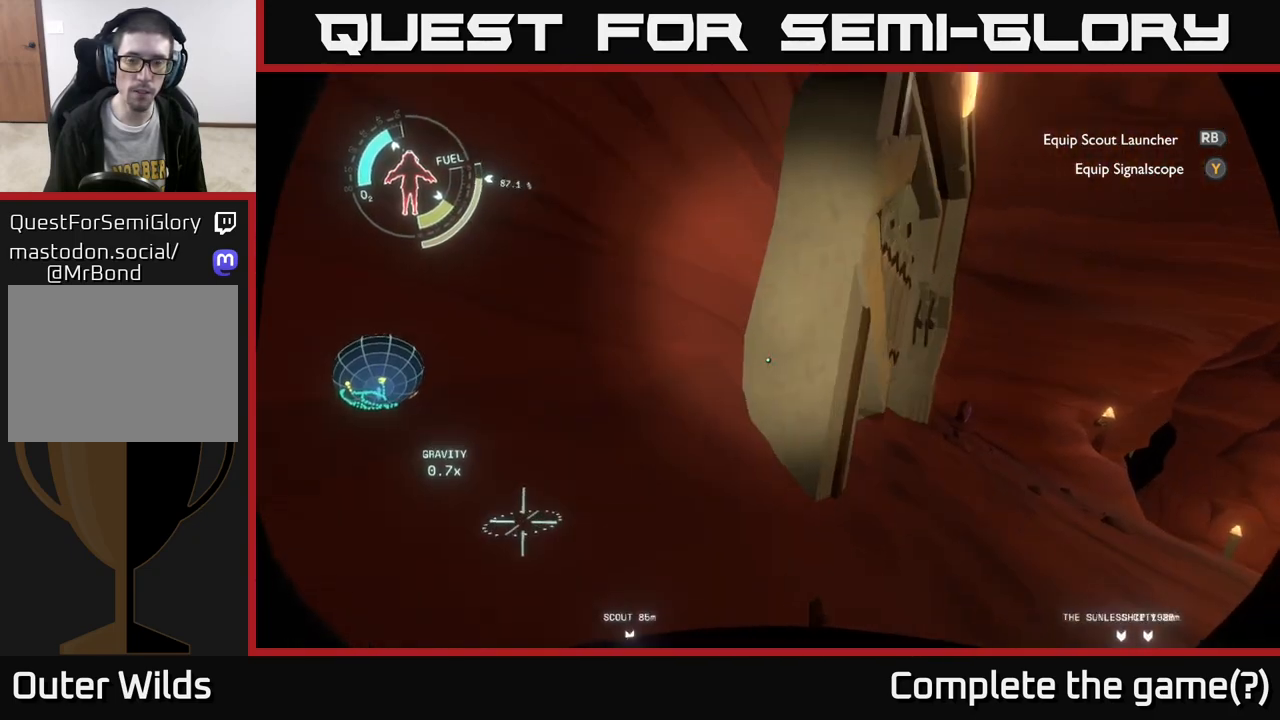
{"buttons": [], "left_stick": "up-right", "right_stick": "center", "events": [[367, "right_stick", "left"], [483, "right_stick", "center"]]}
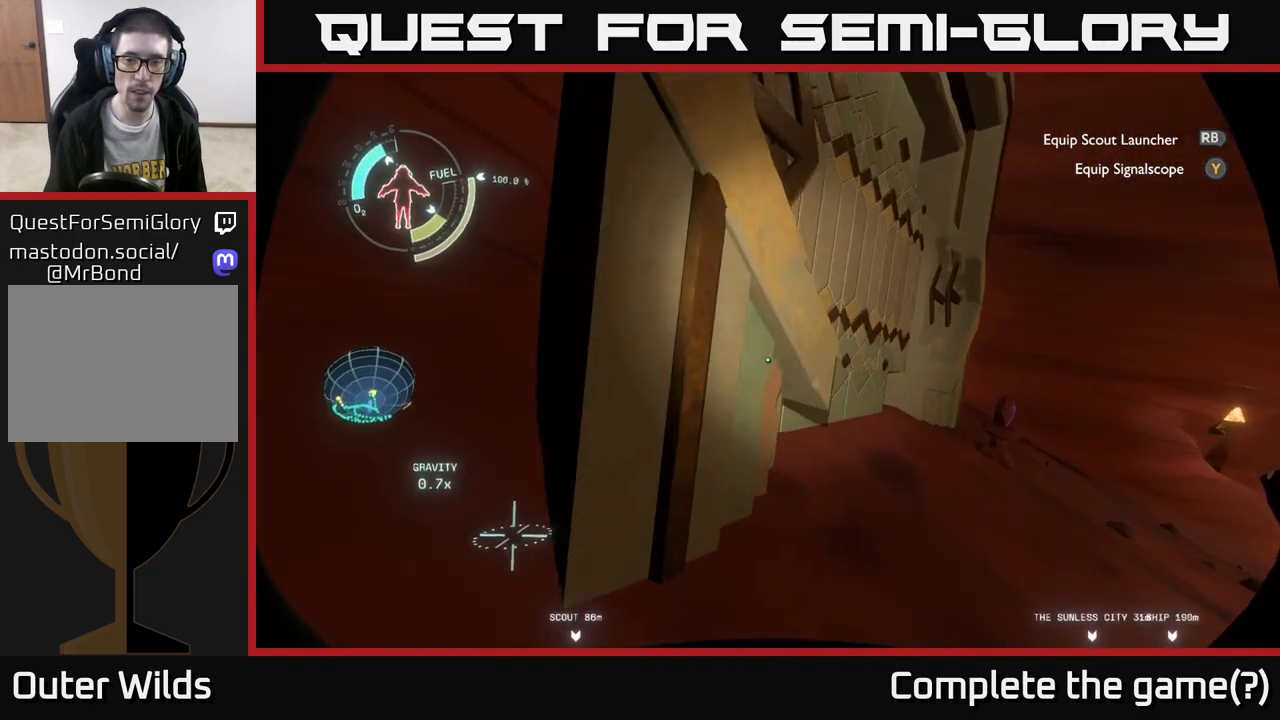
{"buttons": [], "left_stick": "up-right", "right_stick": "center", "events": []}
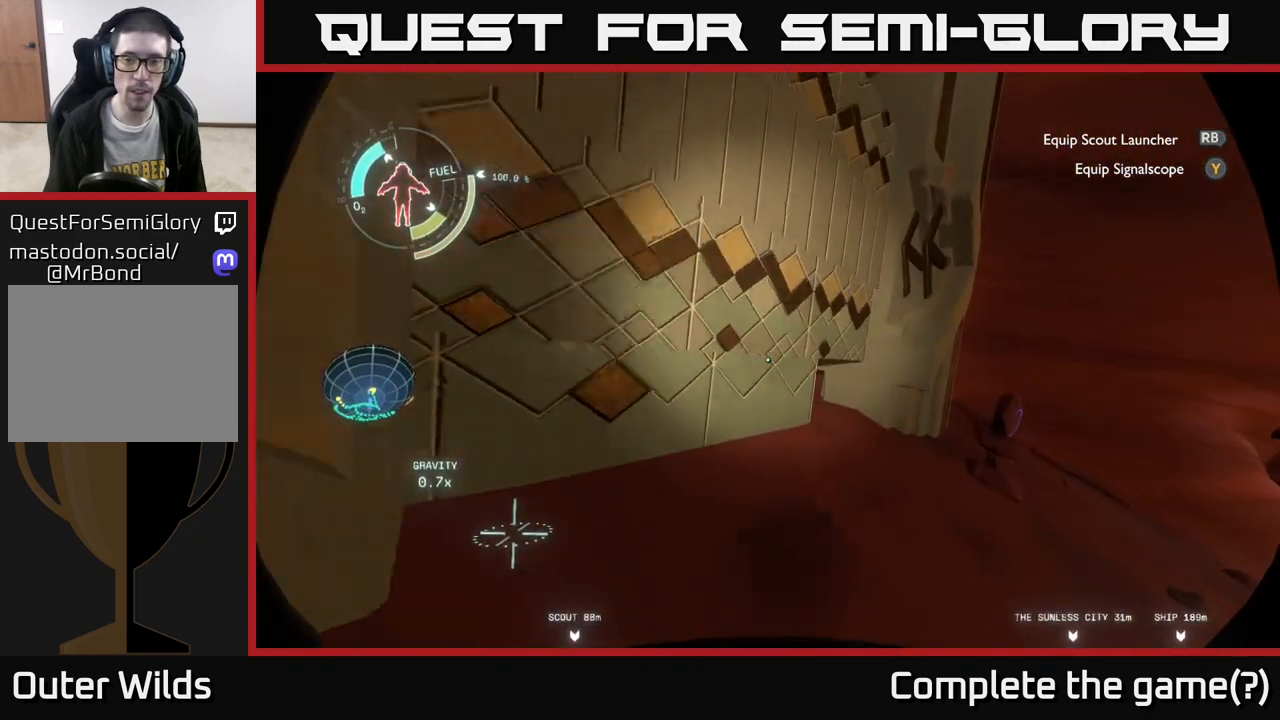
{"buttons": [], "left_stick": "up-right", "right_stick": "center", "events": [[217, "right_stick", "down-right"], [400, "right_stick", "center"]]}
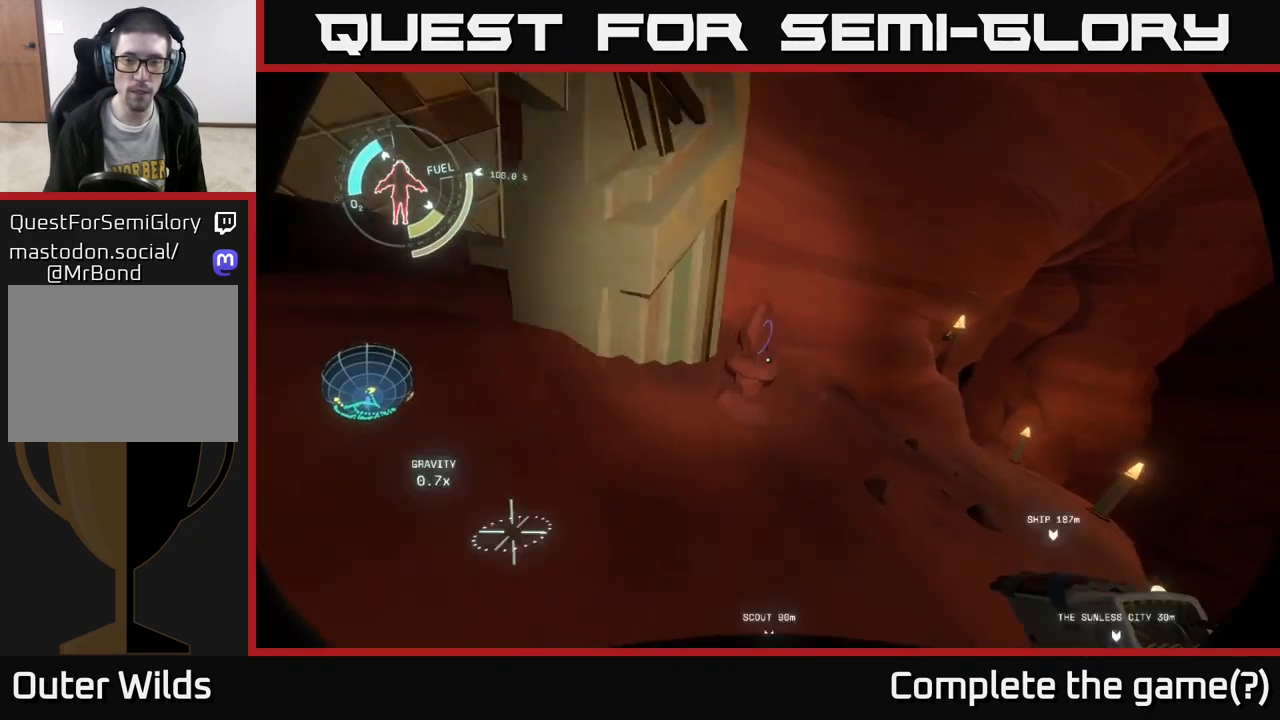
{"buttons": ["R1"], "left_stick": "center", "right_stick": "center", "events": [[33, "left_stick", "up"], [200, "right_stick", "left"], [250, "right_stick", "center"], [383, "left_stick", "center"], [467, "R1", "down"]]}
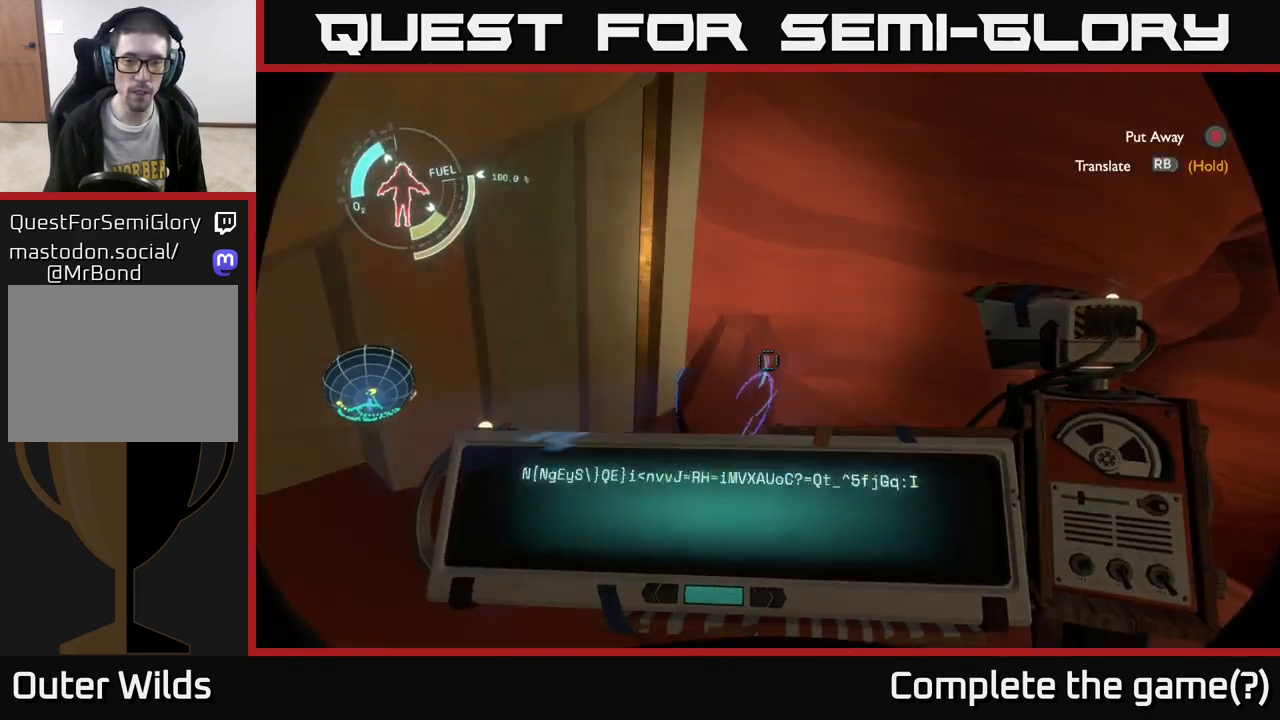
{"buttons": ["R1"], "left_stick": "center", "right_stick": "center", "events": []}
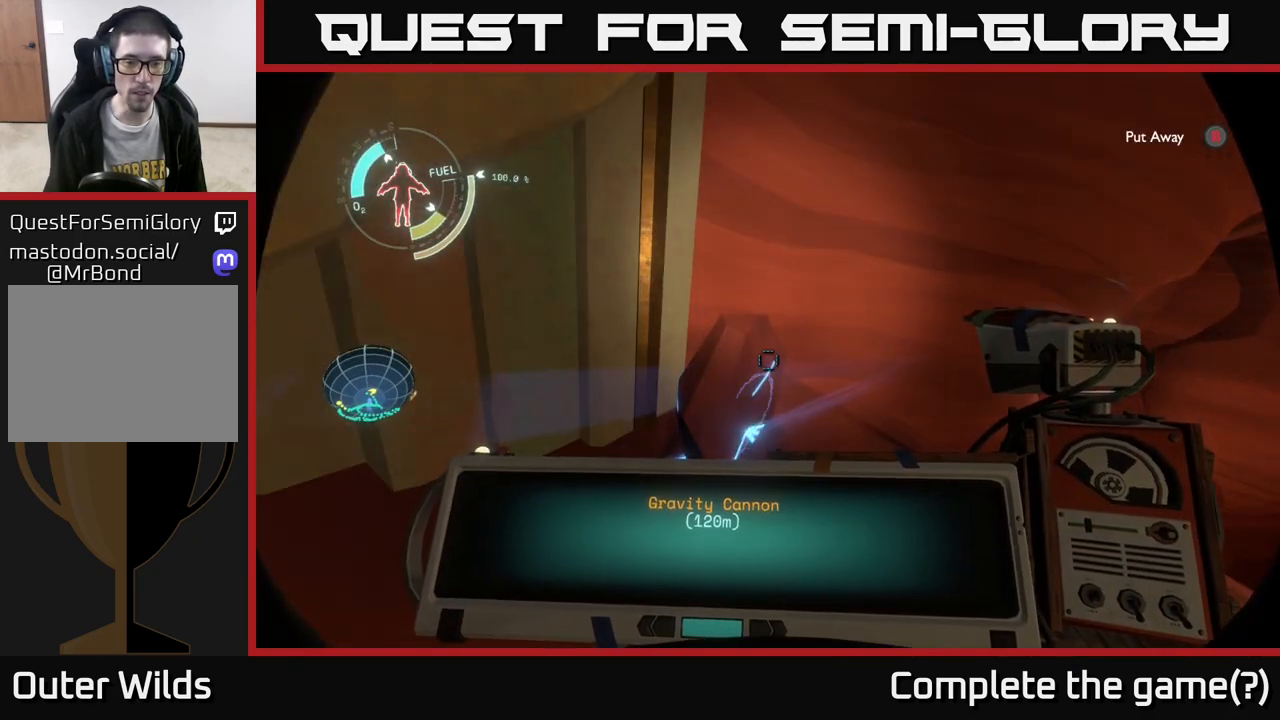
{"buttons": [], "left_stick": "center", "right_stick": "left", "events": [[400, "R1", "up"], [467, "right_stick", "left"]]}
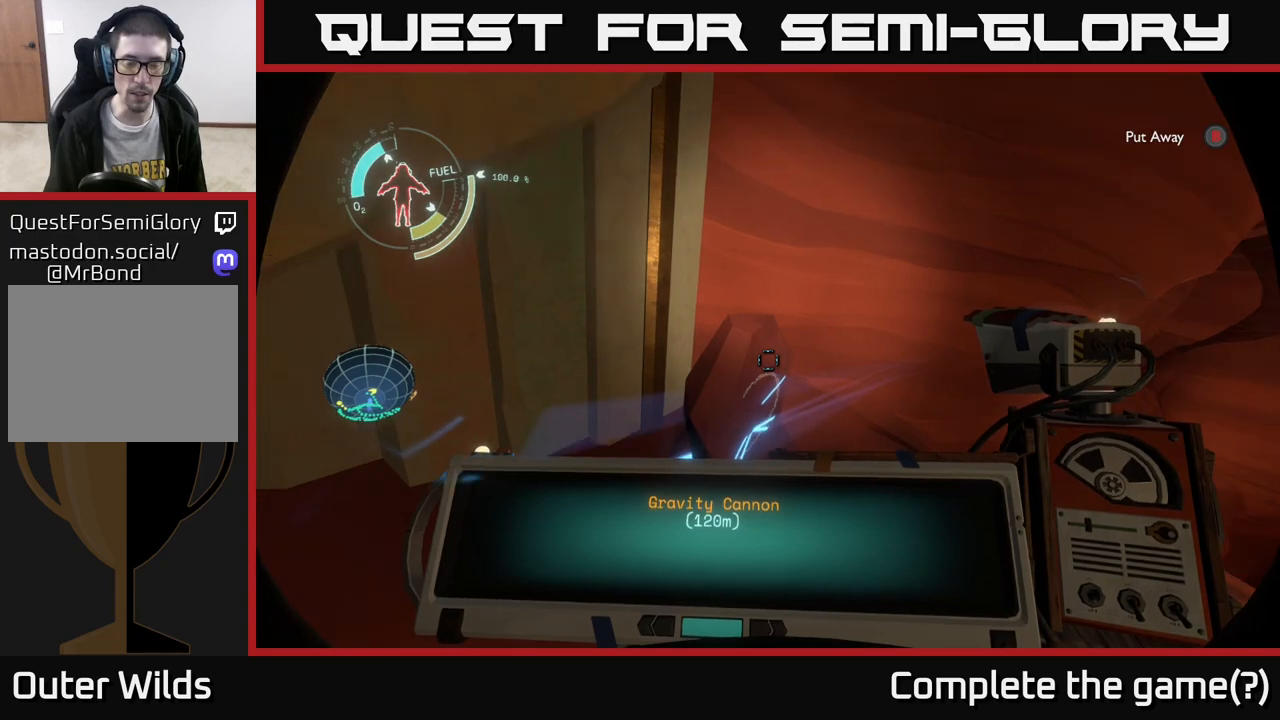
{"buttons": [], "left_stick": "up", "right_stick": "center", "events": [[133, "left_stick", "down-left"], [183, "right_stick", "up-left"], [417, "left_stick", "up-left"], [467, "left_stick", "up"], [483, "right_stick", "center"]]}